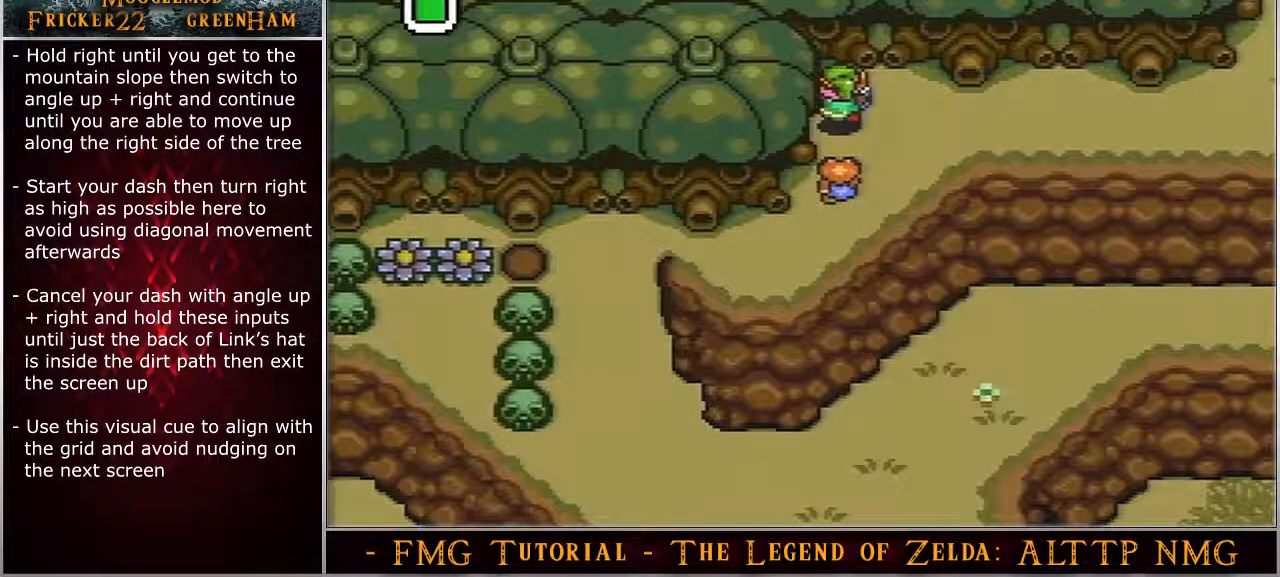
Gameplay with a controller (Nintendo layout); each line is a JSON object with the inputs held at the frame after it. "events" lists button and stick changes between this image and that frame as [ms after this image, input, new state], when the widget could be followed in between. Not read: L3 R3.
{"buttons": ["A", "DPAD_RIGHT"], "events": [[200, "DPAD_UP", "up"]]}
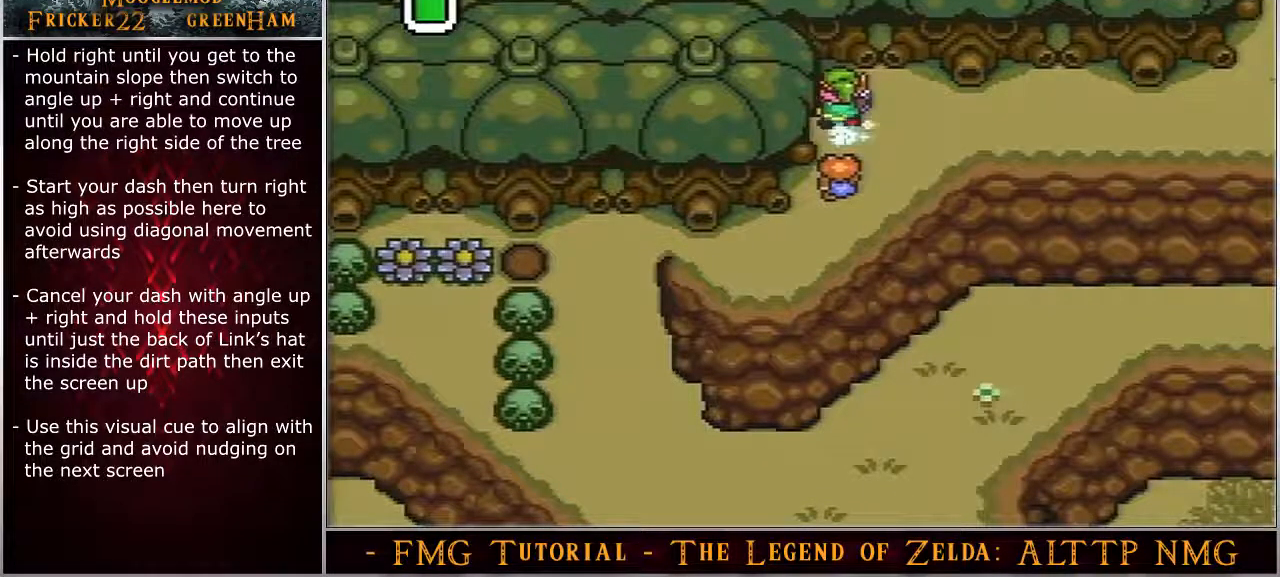
{"buttons": ["A", "DPAD_RIGHT"], "events": []}
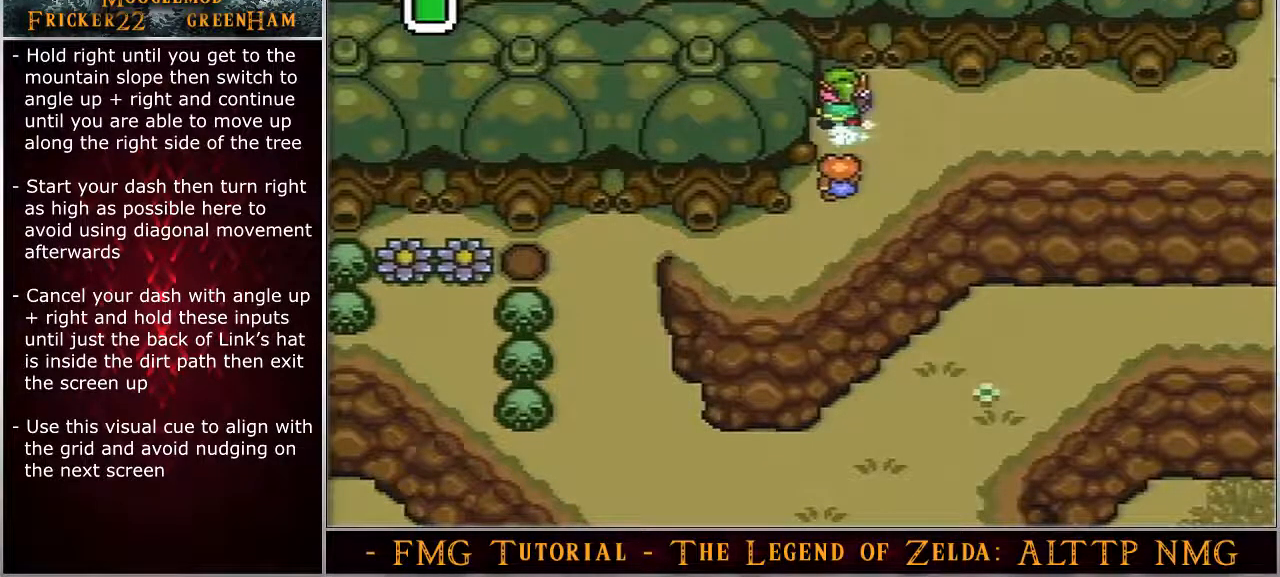
{"buttons": ["A"], "events": [[267, "DPAD_RIGHT", "up"]]}
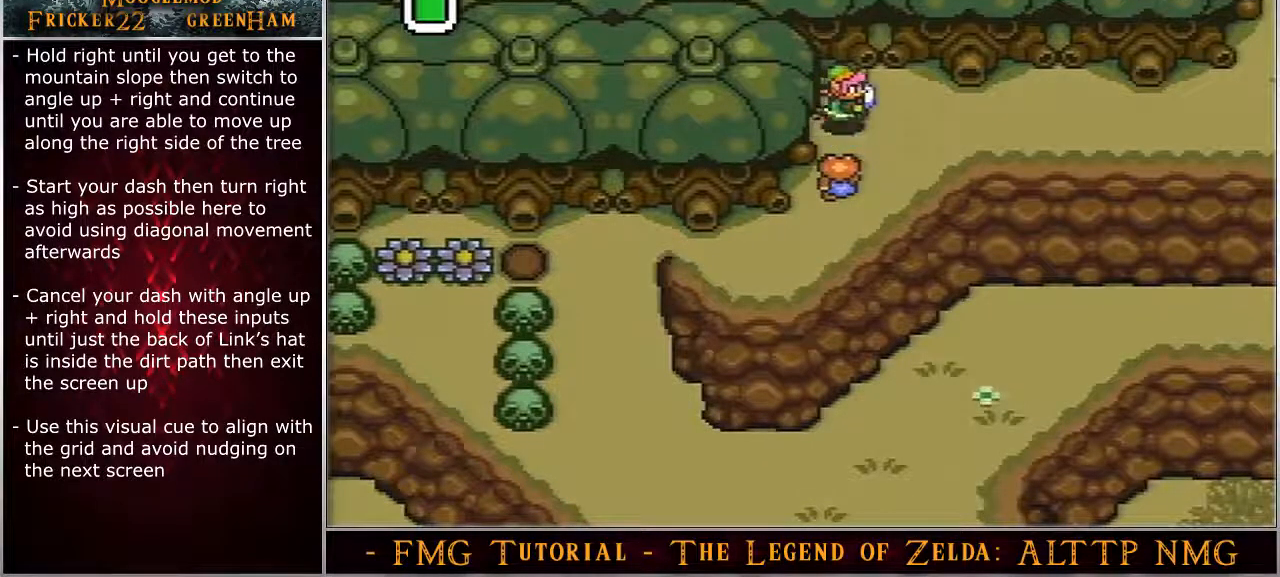
{"buttons": ["A"], "events": []}
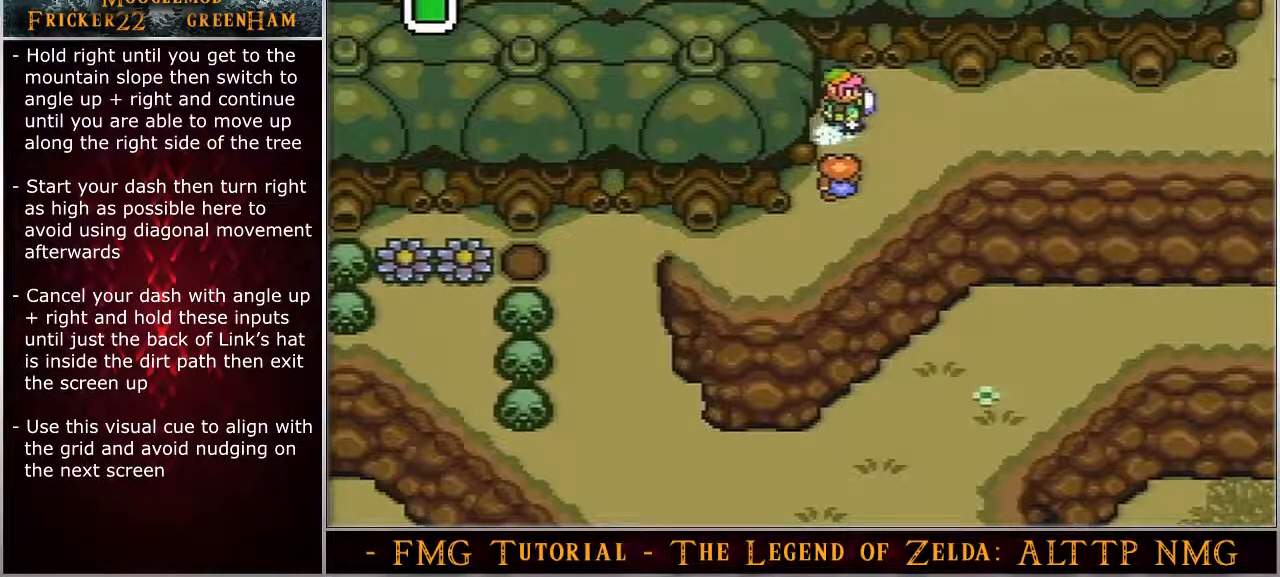
{"buttons": ["A"], "events": []}
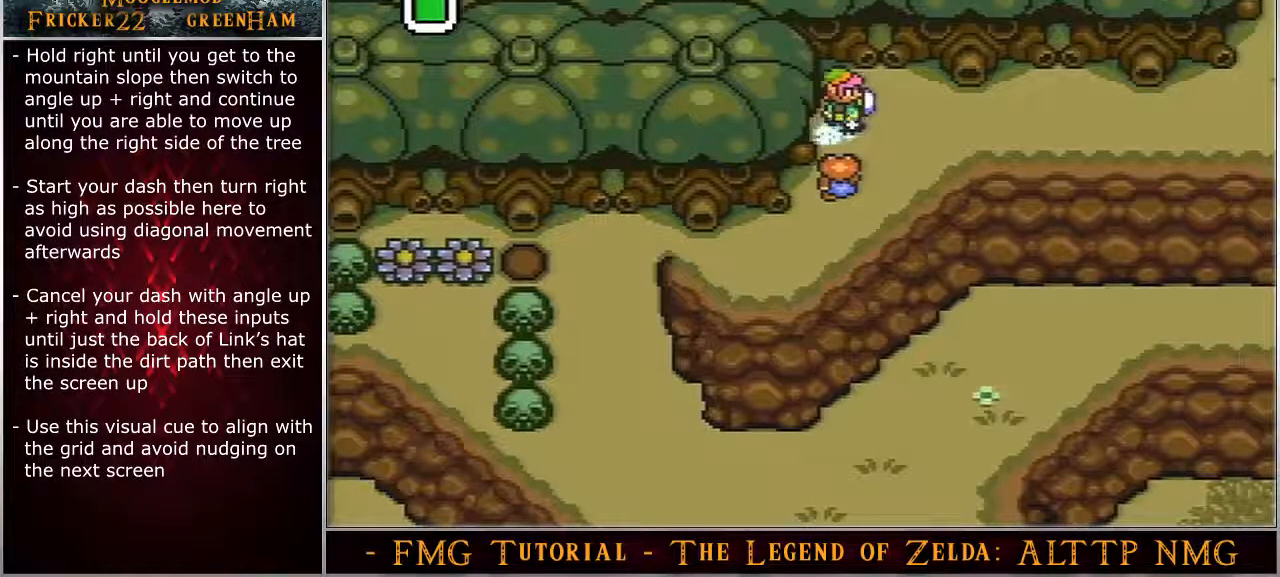
{"buttons": ["A"], "events": []}
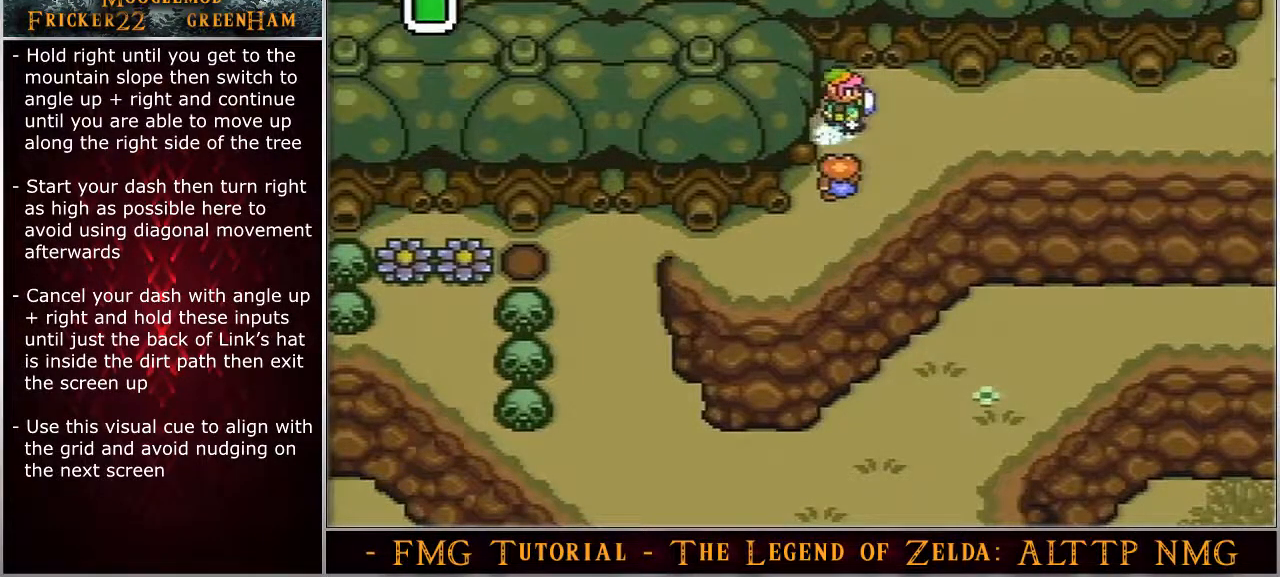
{"buttons": ["A"], "events": []}
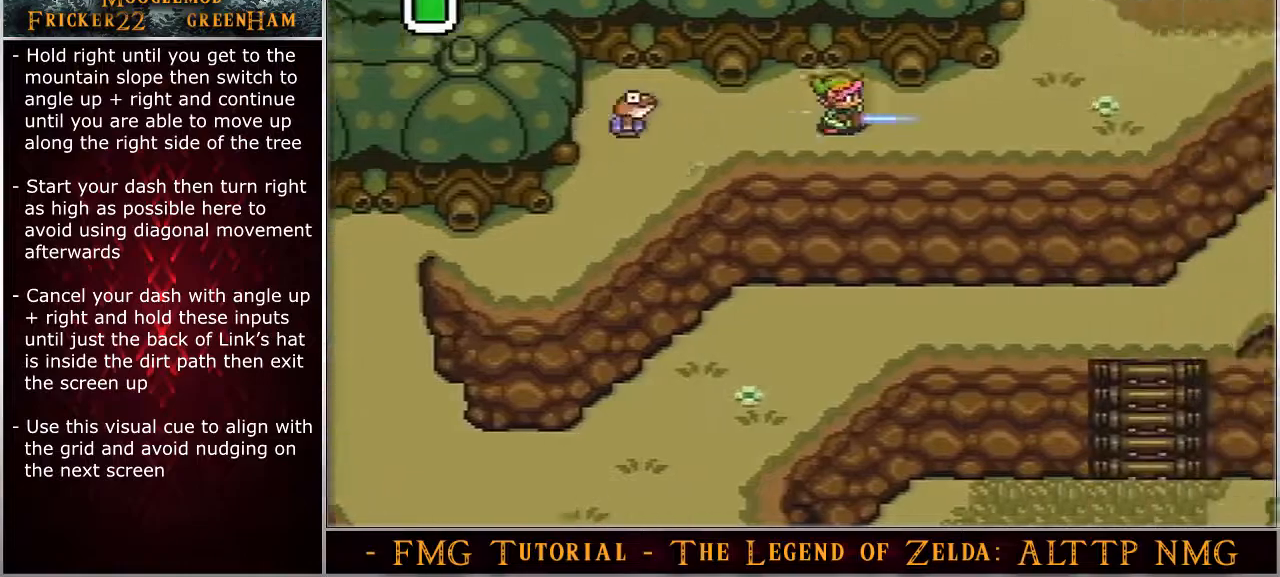
{"buttons": ["A", "DPAD_UP", "DPAD_RIGHT"], "events": [[250, "DPAD_UP", "down"], [283, "DPAD_RIGHT", "down"]]}
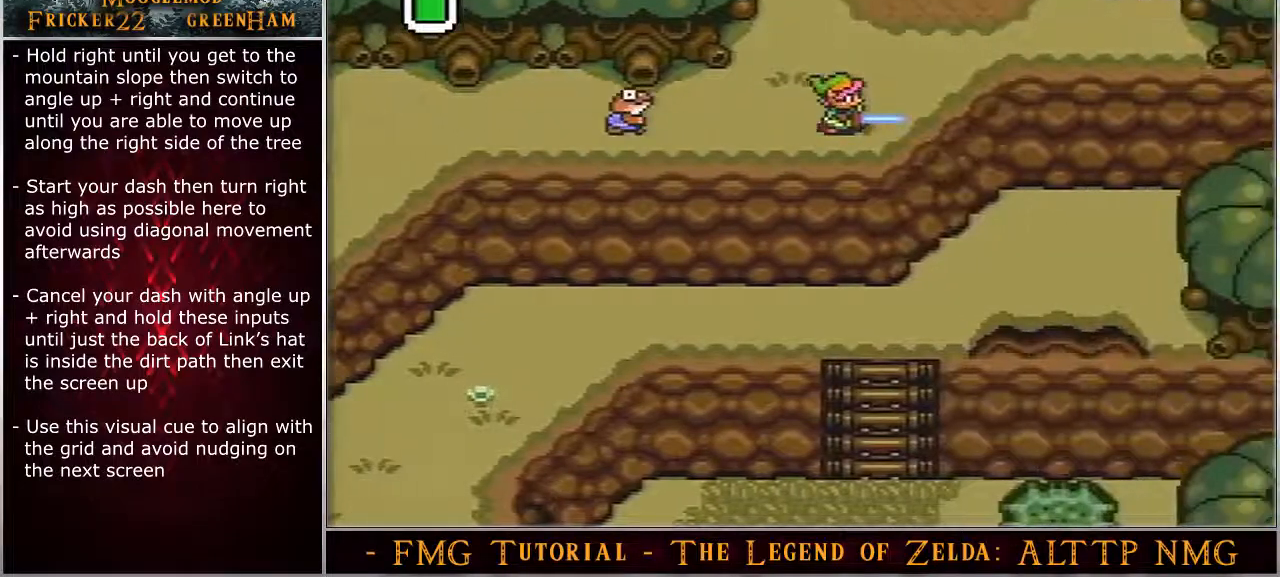
{"buttons": ["A", "DPAD_UP", "DPAD_RIGHT"], "events": []}
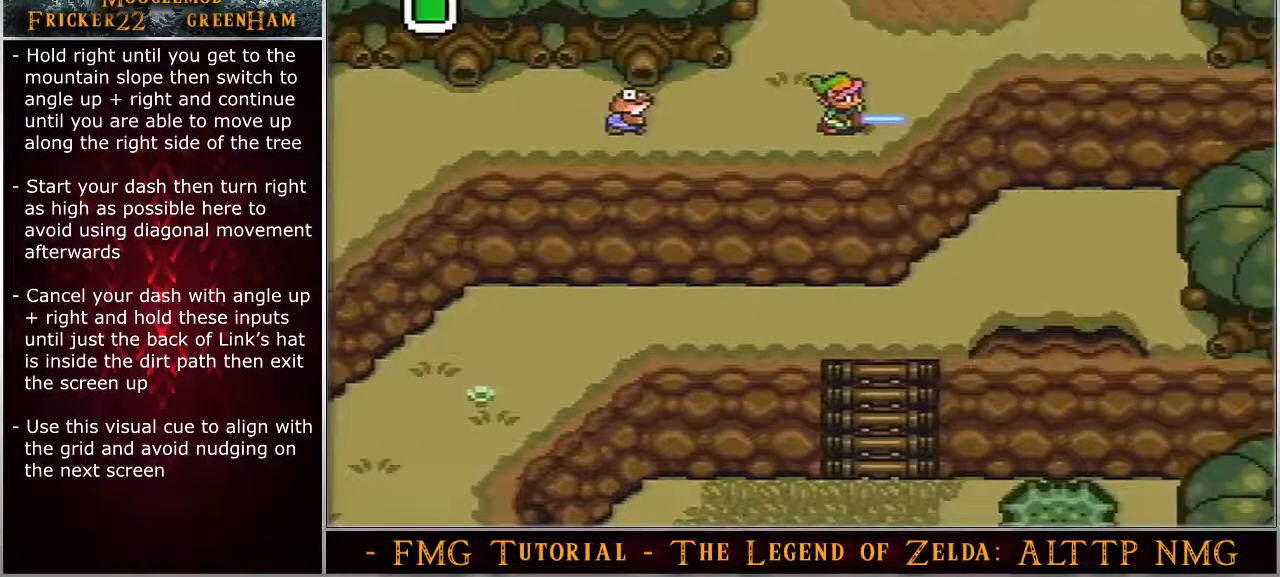
{"buttons": ["A", "DPAD_UP", "DPAD_RIGHT"], "events": []}
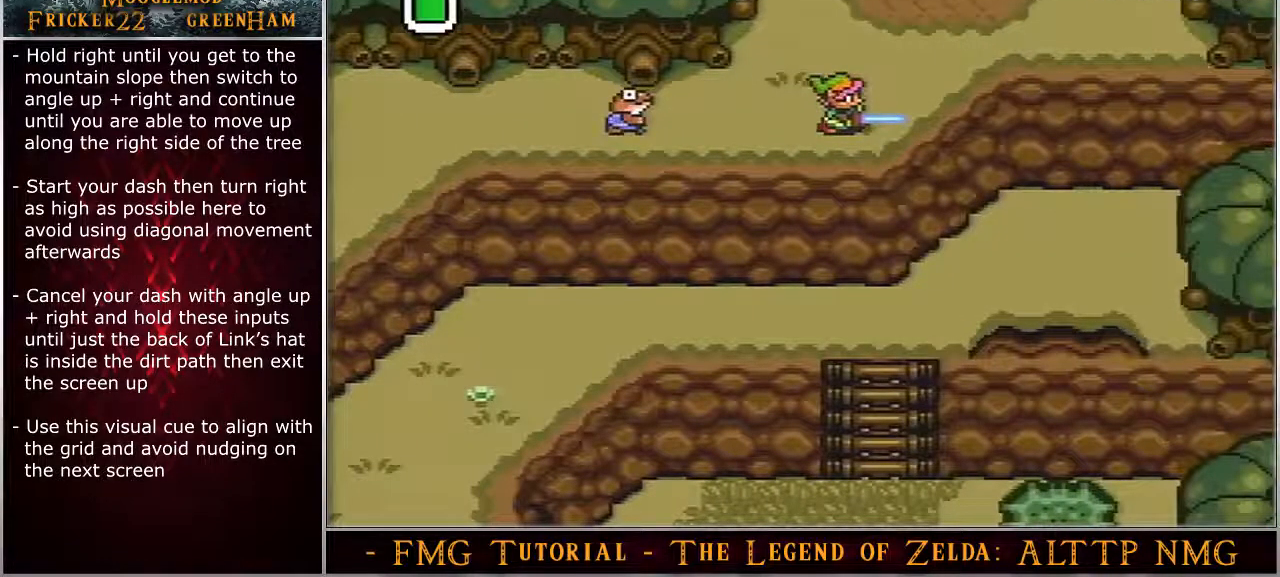
{"buttons": ["A", "DPAD_UP", "DPAD_RIGHT"], "events": []}
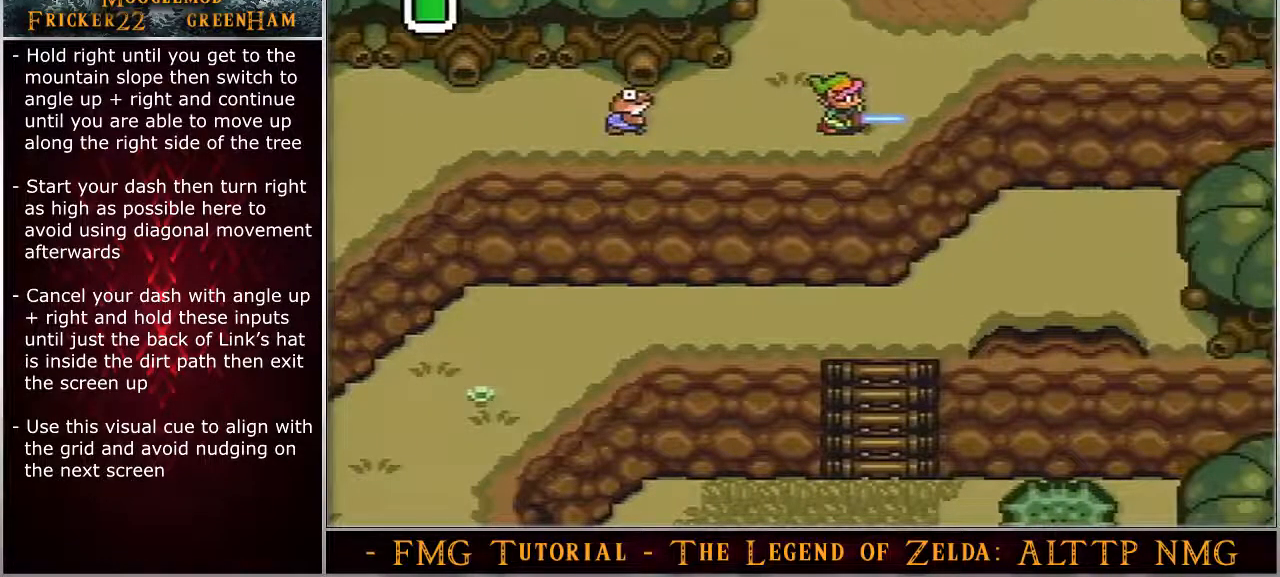
{"buttons": ["A", "DPAD_UP", "DPAD_RIGHT"], "events": []}
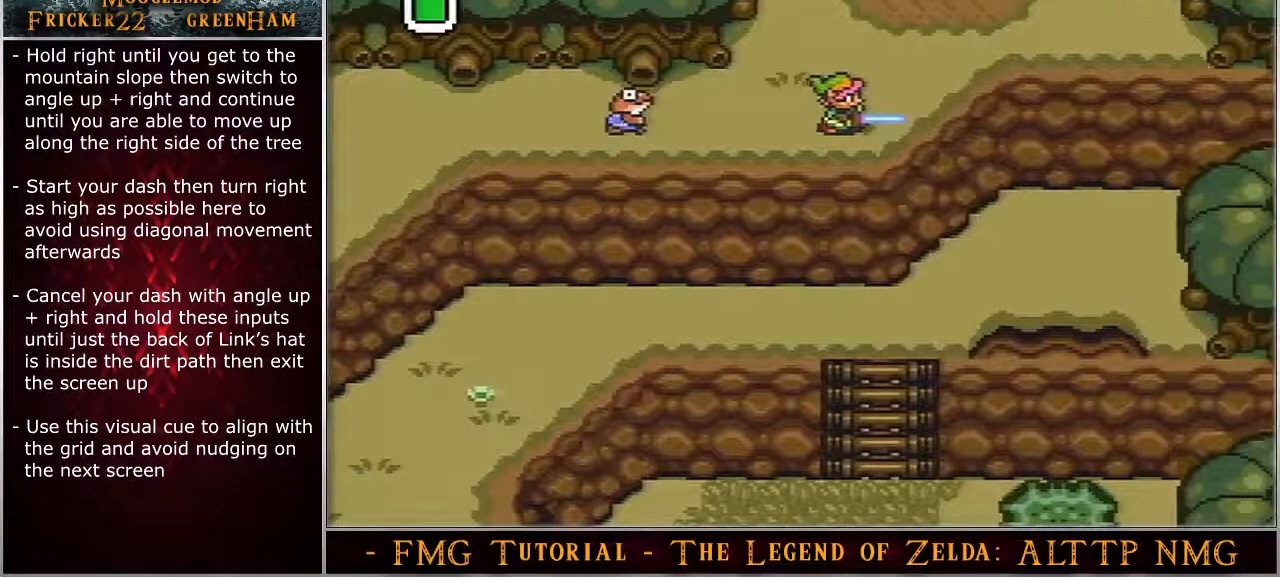
{"buttons": ["A", "DPAD_UP", "DPAD_RIGHT"], "events": []}
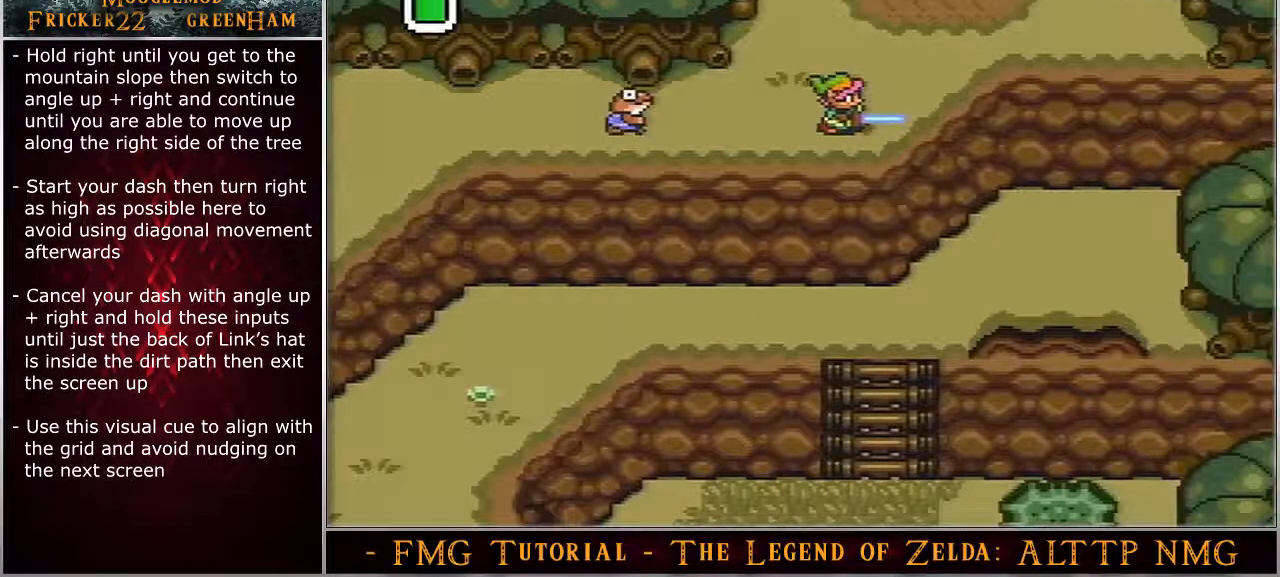
{"buttons": ["DPAD_UP", "DPAD_RIGHT"], "events": [[283, "A", "up"]]}
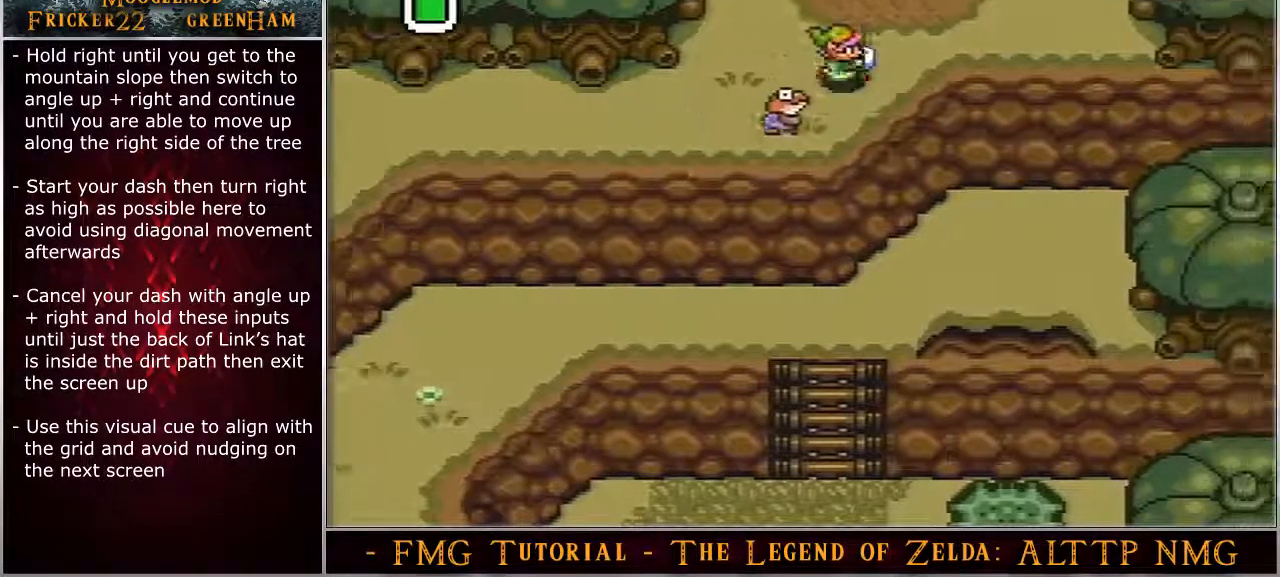
{"buttons": ["DPAD_UP", "DPAD_RIGHT"], "events": []}
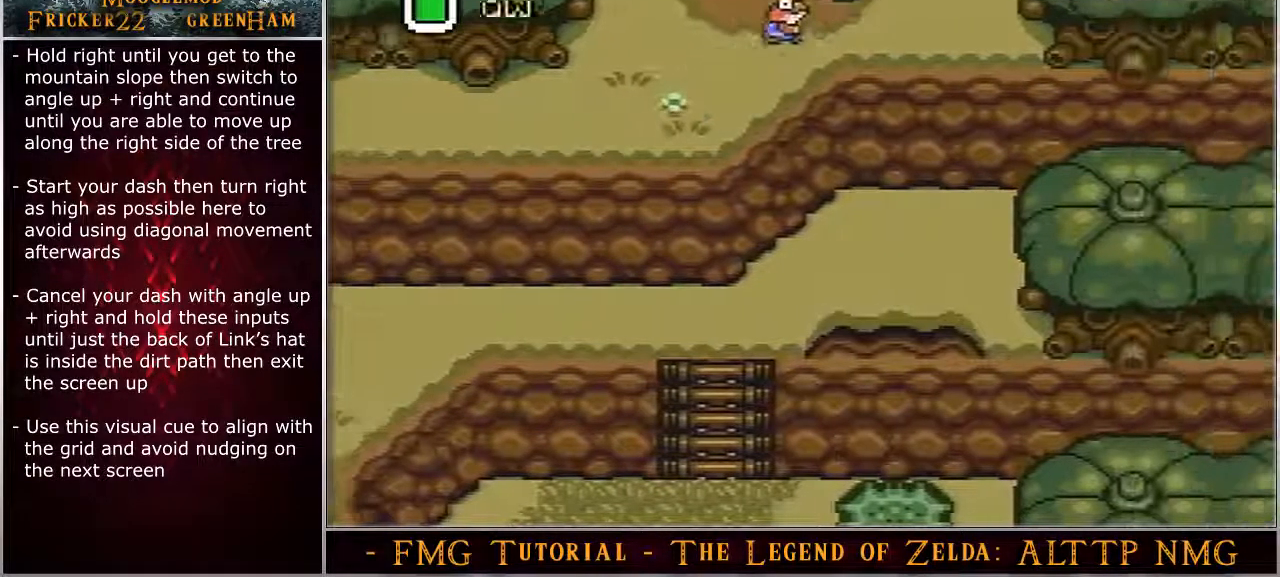
{"buttons": ["DPAD_UP", "DPAD_RIGHT"], "events": []}
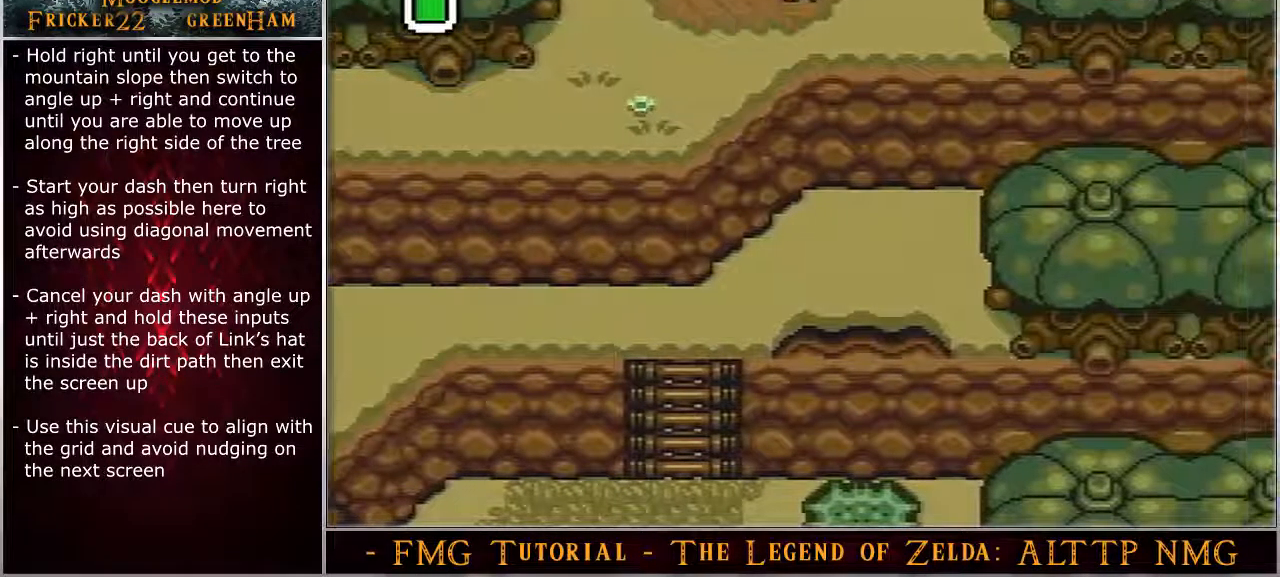
{"buttons": ["DPAD_UP"], "events": [[200, "DPAD_RIGHT", "up"]]}
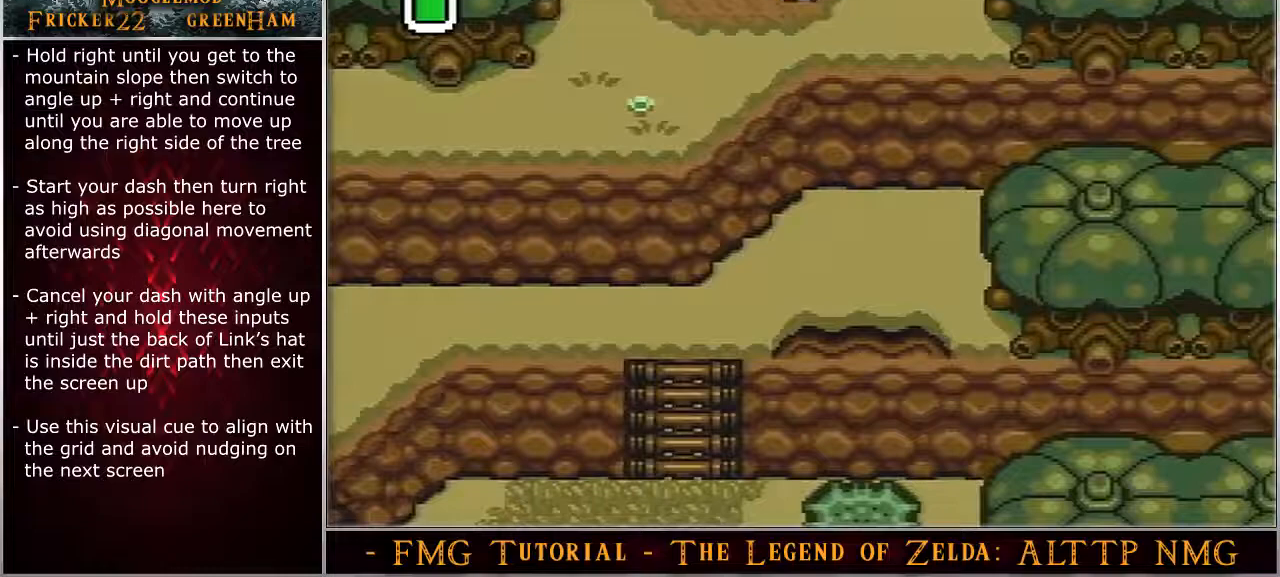
{"buttons": ["DPAD_UP"], "events": []}
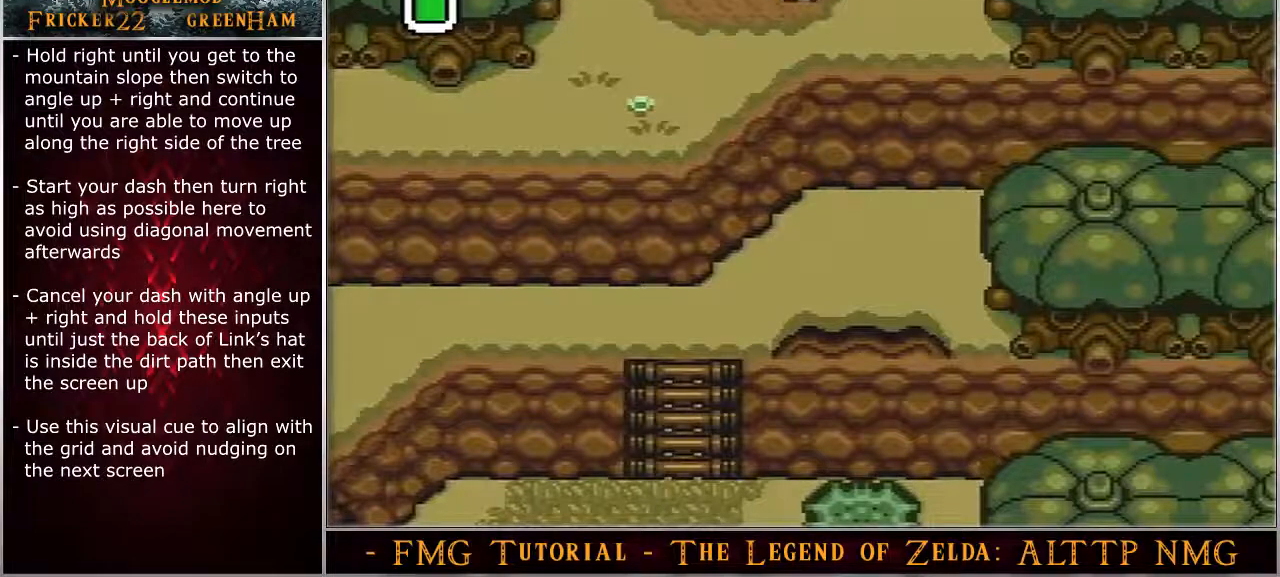
{"buttons": ["DPAD_UP"], "events": []}
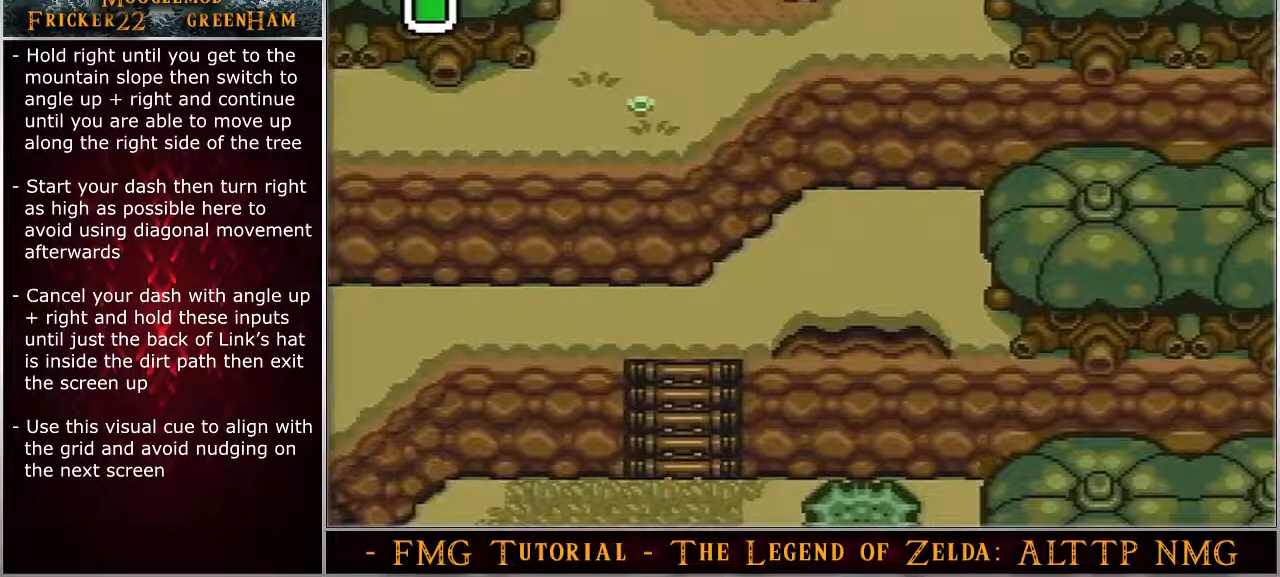
{"buttons": ["DPAD_UP"], "events": []}
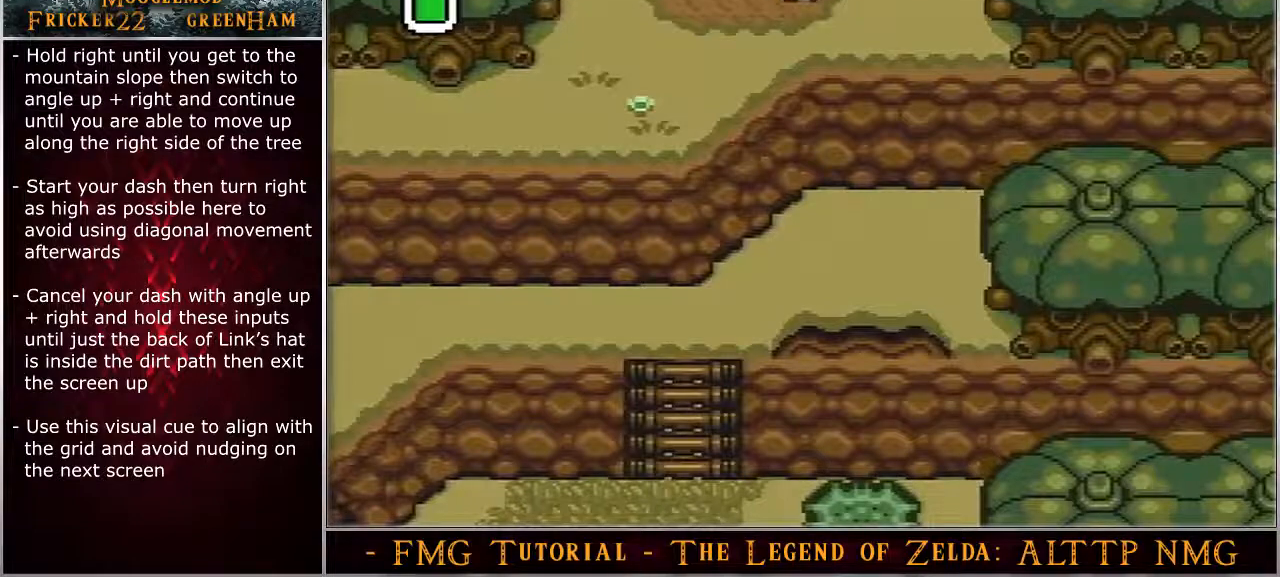
{"buttons": ["DPAD_UP"], "events": []}
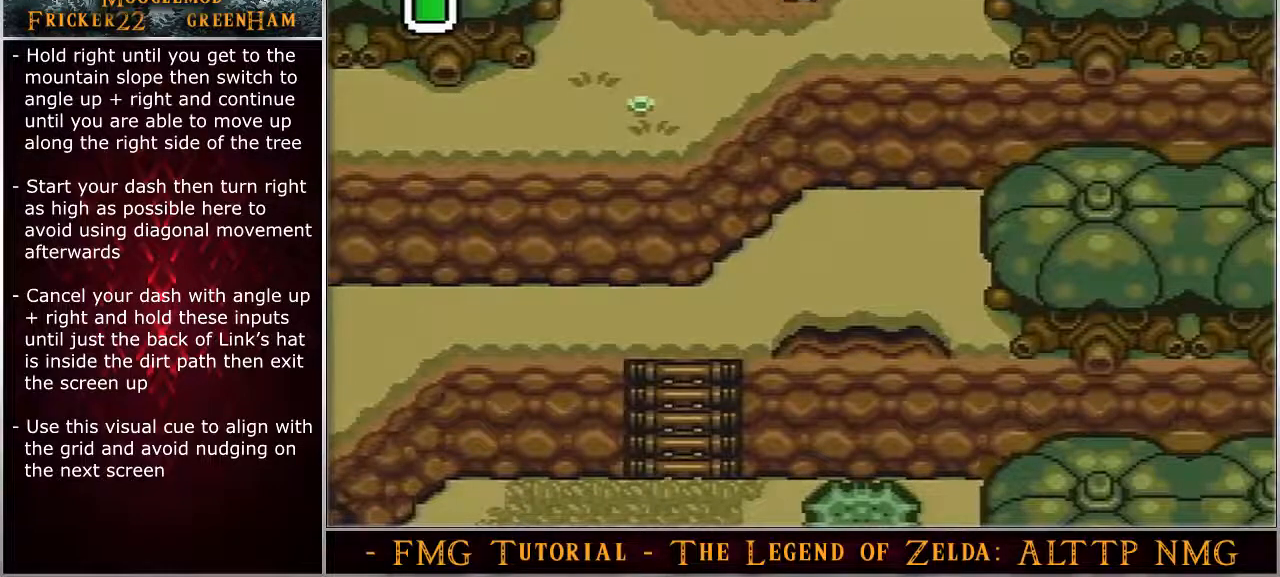
{"buttons": ["DPAD_UP"], "events": []}
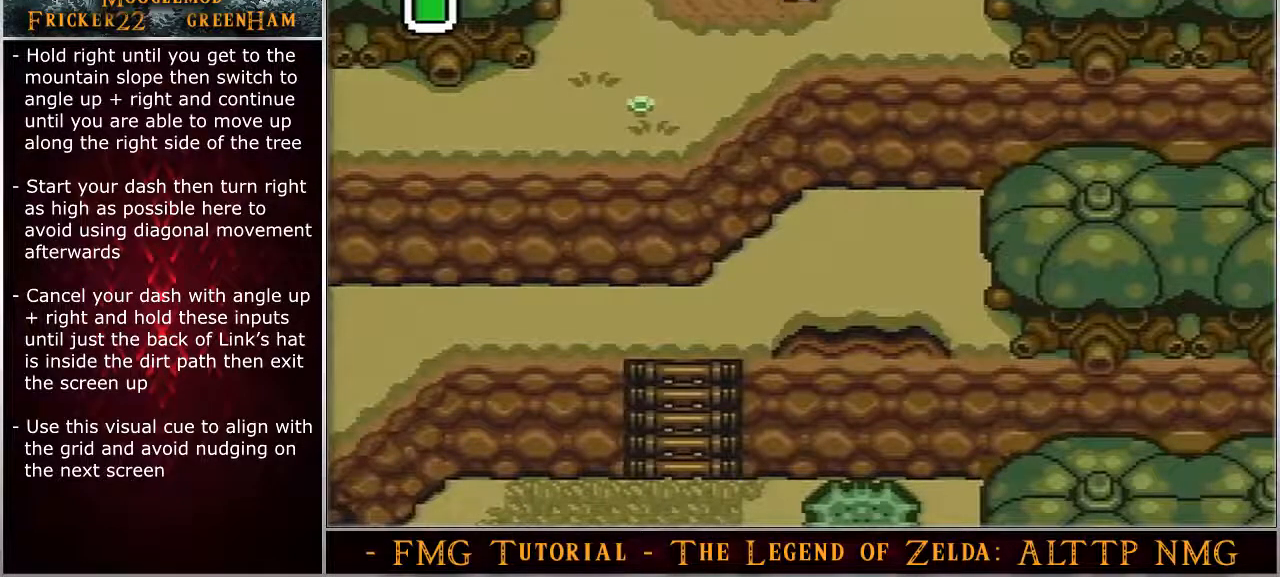
{"buttons": ["DPAD_UP"], "events": []}
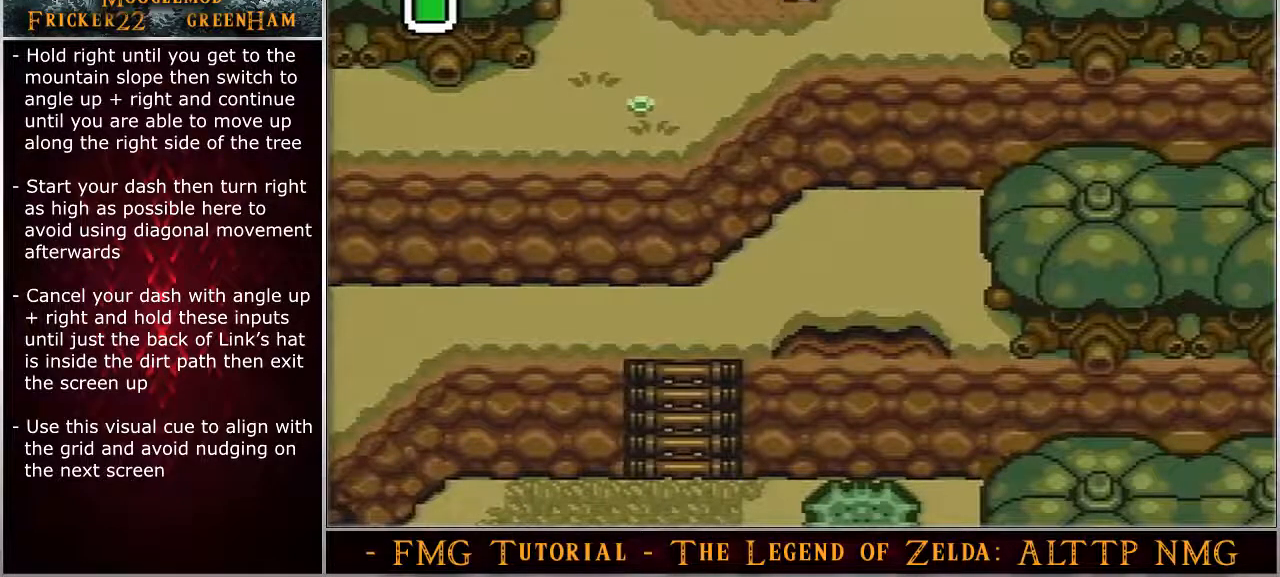
{"buttons": ["DPAD_UP"], "events": []}
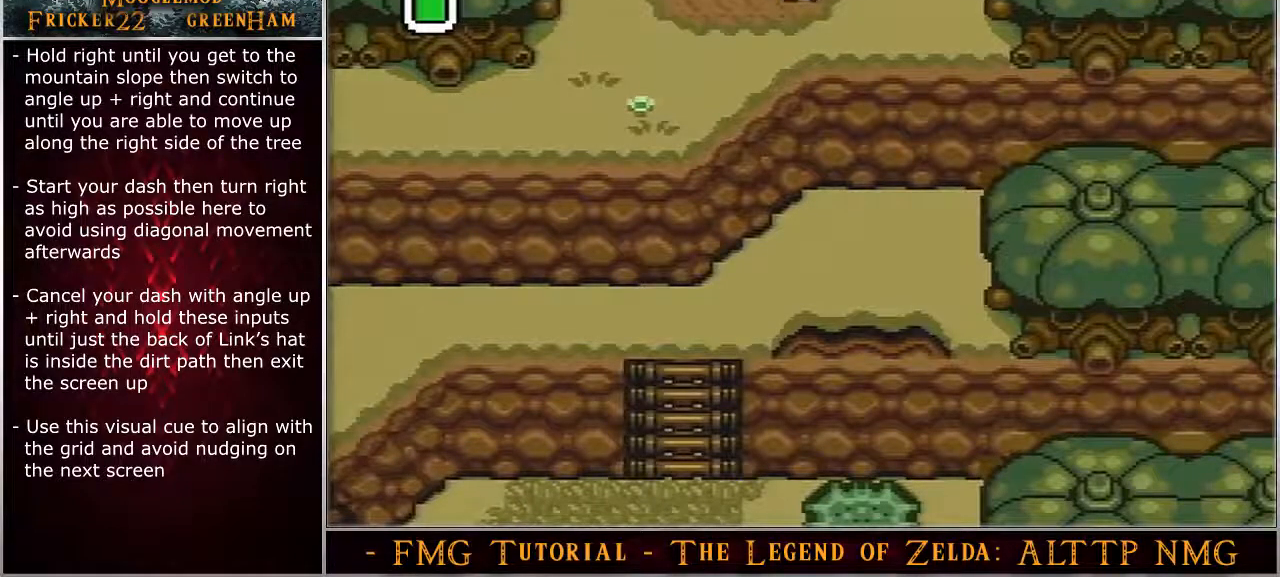
{"buttons": ["DPAD_UP"], "events": []}